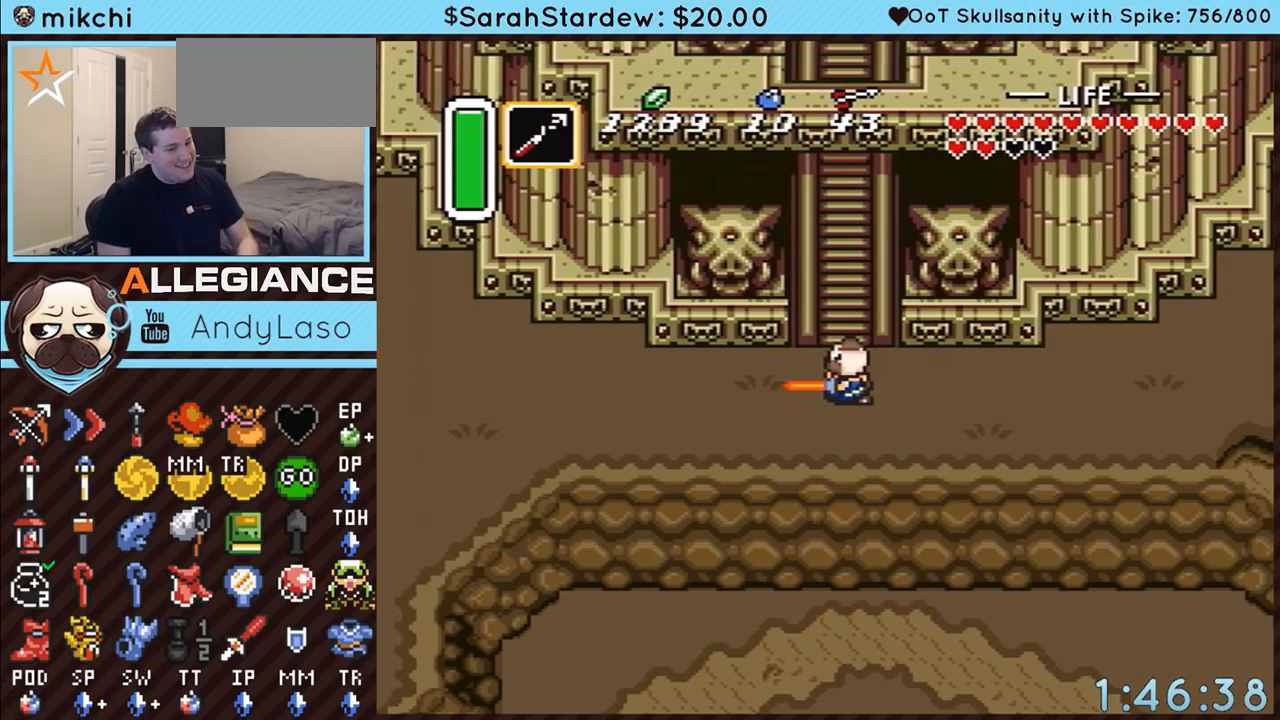
Gameplay with a controller (Nintendo layout); each line is a JSON object with the inputs held at the frame after it. "events" lists button and stick changes between this image and that frame as [ms after this image, input, new state], when the widget could be followed in between. Not read: L3 R3.
{"buttons": ["DPAD_UP"], "events": [[267, "DPAD_UP", "down"]]}
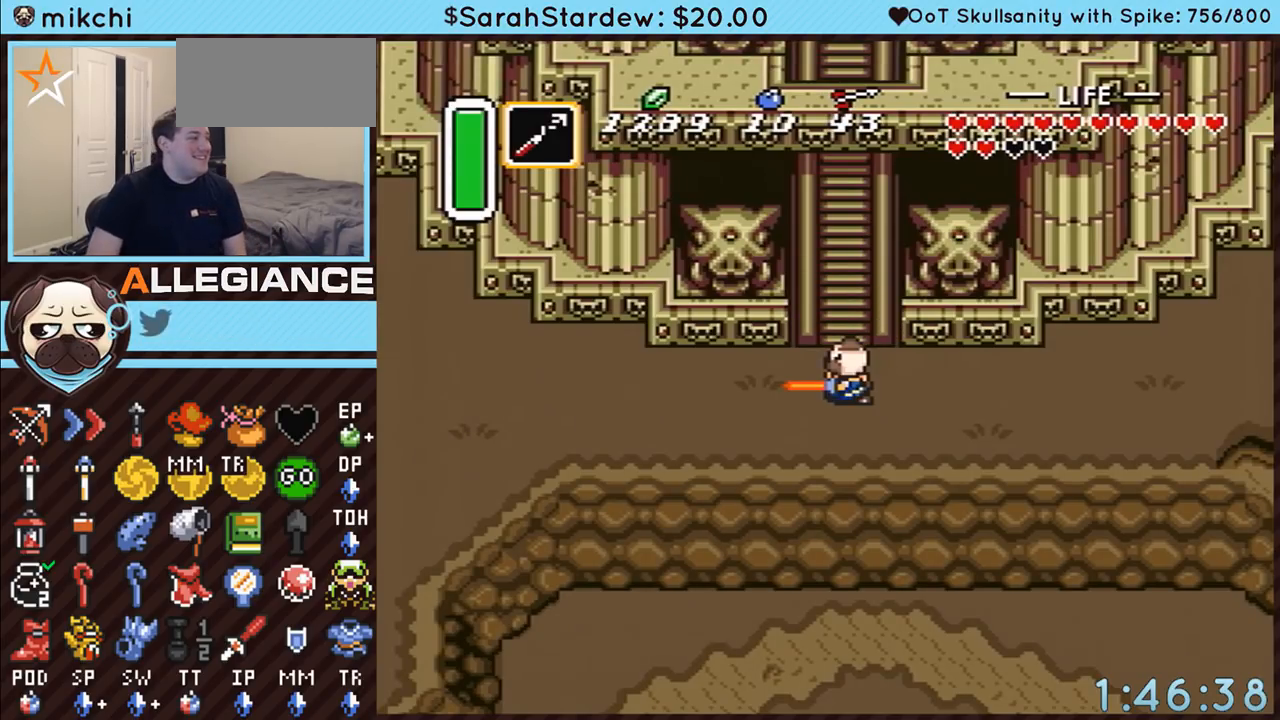
{"buttons": ["DPAD_UP"], "events": []}
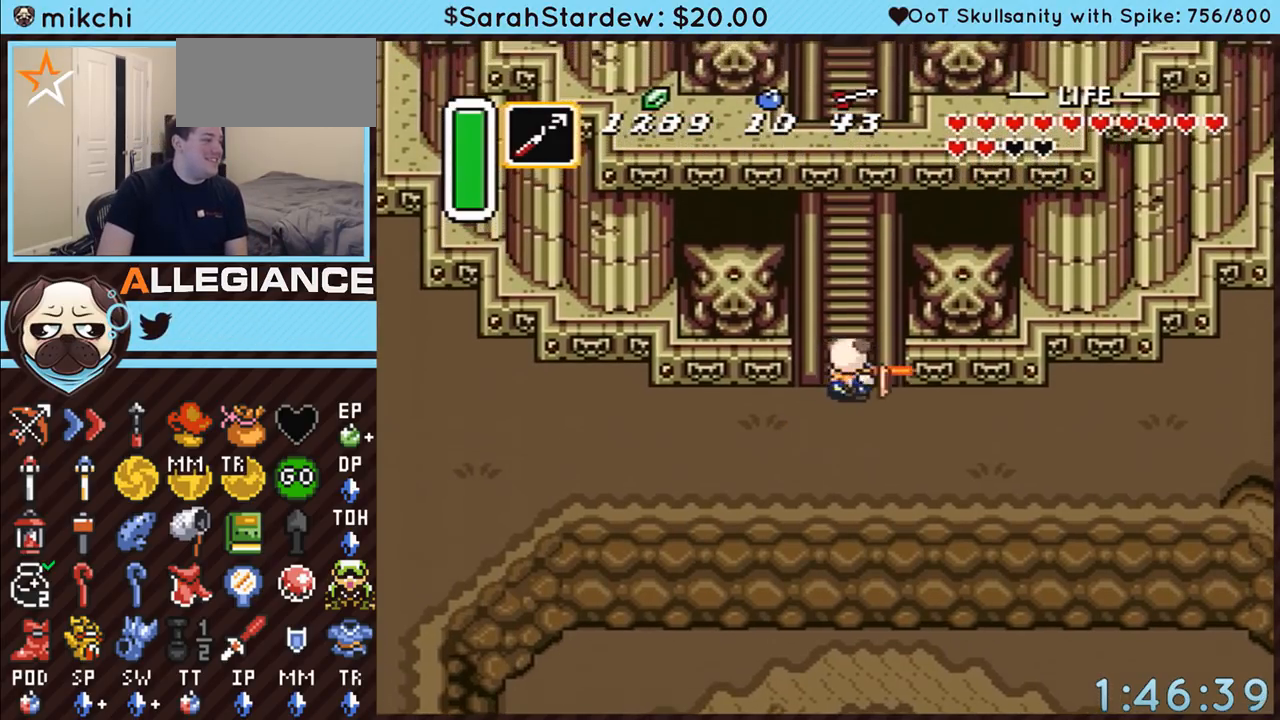
{"buttons": ["A", "B", "Y", "DPAD_UP"], "events": [[50, "B", "down"], [417, "A", "down"], [417, "Y", "down"]]}
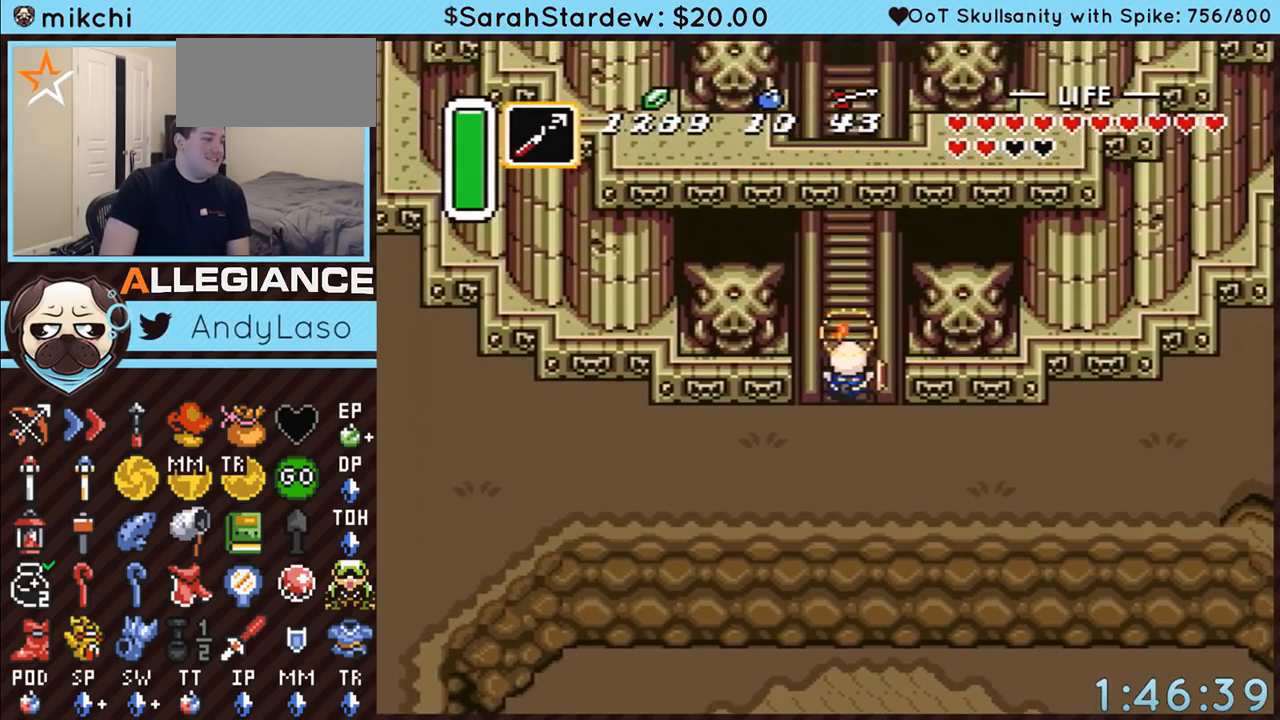
{"buttons": ["B", "DPAD_UP", "DPAD_LEFT"], "events": [[33, "A", "up"], [33, "Y", "up"], [267, "DPAD_RIGHT", "down"], [317, "DPAD_LEFT", "down"], [317, "DPAD_RIGHT", "up"], [400, "DPAD_LEFT", "up"], [417, "DPAD_RIGHT", "down"], [450, "DPAD_RIGHT", "up"], [483, "DPAD_LEFT", "down"]]}
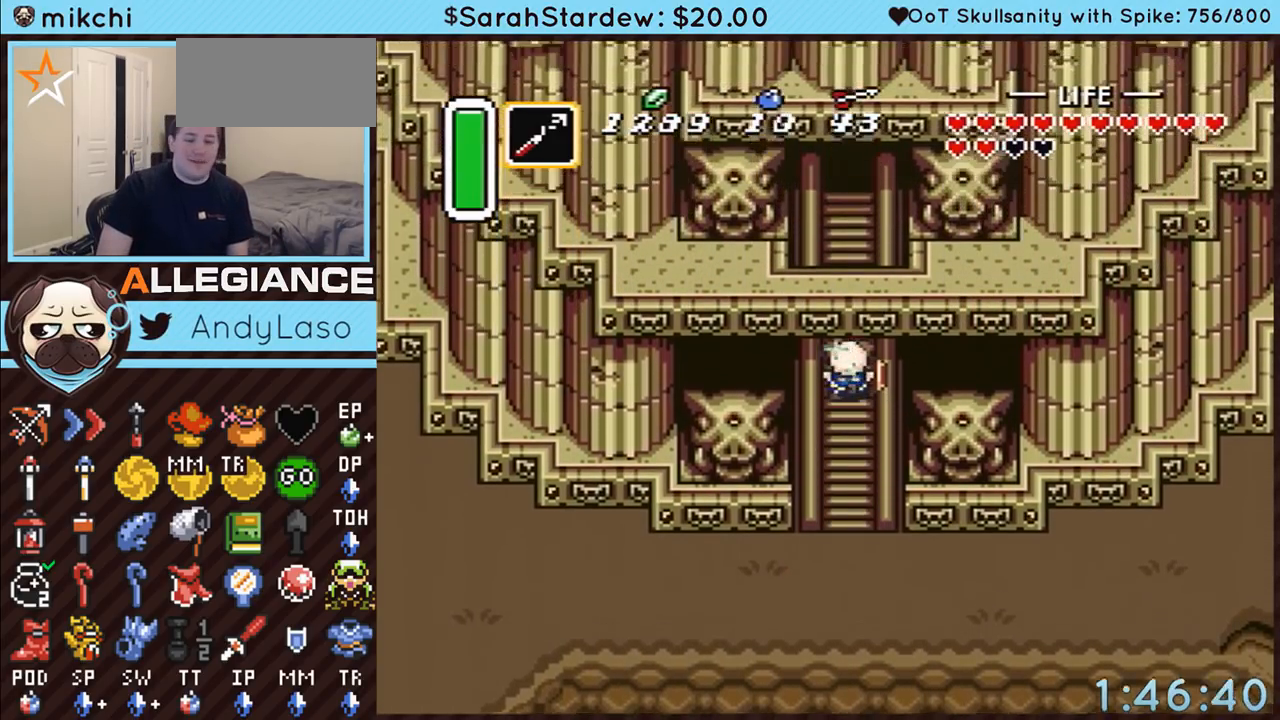
{"buttons": ["B", "DPAD_UP", "DPAD_LEFT"], "events": [[17, "DPAD_LEFT", "up"], [50, "DPAD_RIGHT", "down"], [83, "DPAD_LEFT", "down"], [83, "DPAD_RIGHT", "up"], [100, "DPAD_LEFT", "up"], [150, "DPAD_RIGHT", "down"], [200, "DPAD_LEFT", "down"], [200, "DPAD_RIGHT", "up"], [267, "DPAD_LEFT", "up"], [283, "DPAD_RIGHT", "down"], [317, "DPAD_LEFT", "down"], [317, "DPAD_RIGHT", "up"], [383, "DPAD_LEFT", "up"], [417, "DPAD_RIGHT", "down"], [450, "DPAD_LEFT", "down"], [450, "DPAD_RIGHT", "up"]]}
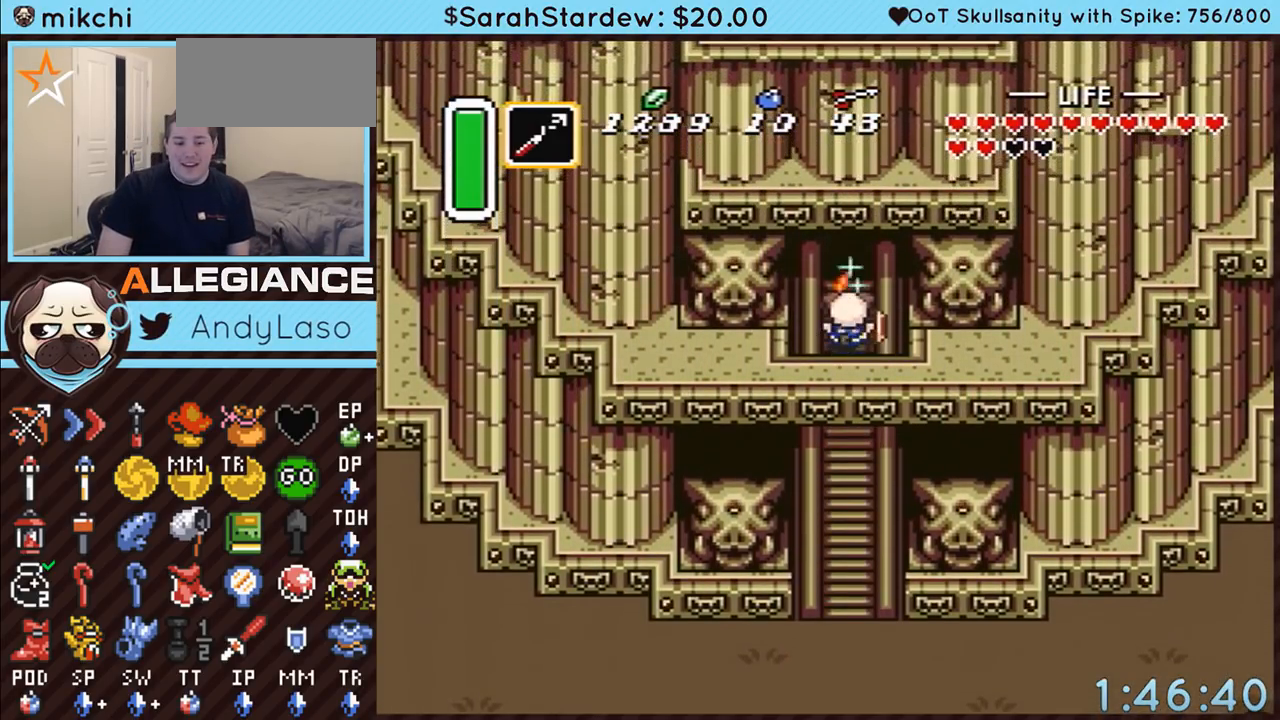
{"buttons": ["B", "DPAD_UP", "DPAD_LEFT"], "events": [[17, "DPAD_LEFT", "up"], [17, "DPAD_RIGHT", "down"], [67, "DPAD_LEFT", "down"], [67, "DPAD_RIGHT", "up"], [150, "DPAD_LEFT", "up"], [150, "DPAD_RIGHT", "down"], [200, "DPAD_LEFT", "down"], [200, "DPAD_RIGHT", "up"], [267, "DPAD_LEFT", "up"], [267, "DPAD_RIGHT", "down"], [333, "DPAD_LEFT", "down"], [333, "DPAD_RIGHT", "up"], [383, "DPAD_LEFT", "up"], [383, "DPAD_RIGHT", "down"], [450, "DPAD_RIGHT", "up"], [483, "DPAD_LEFT", "down"]]}
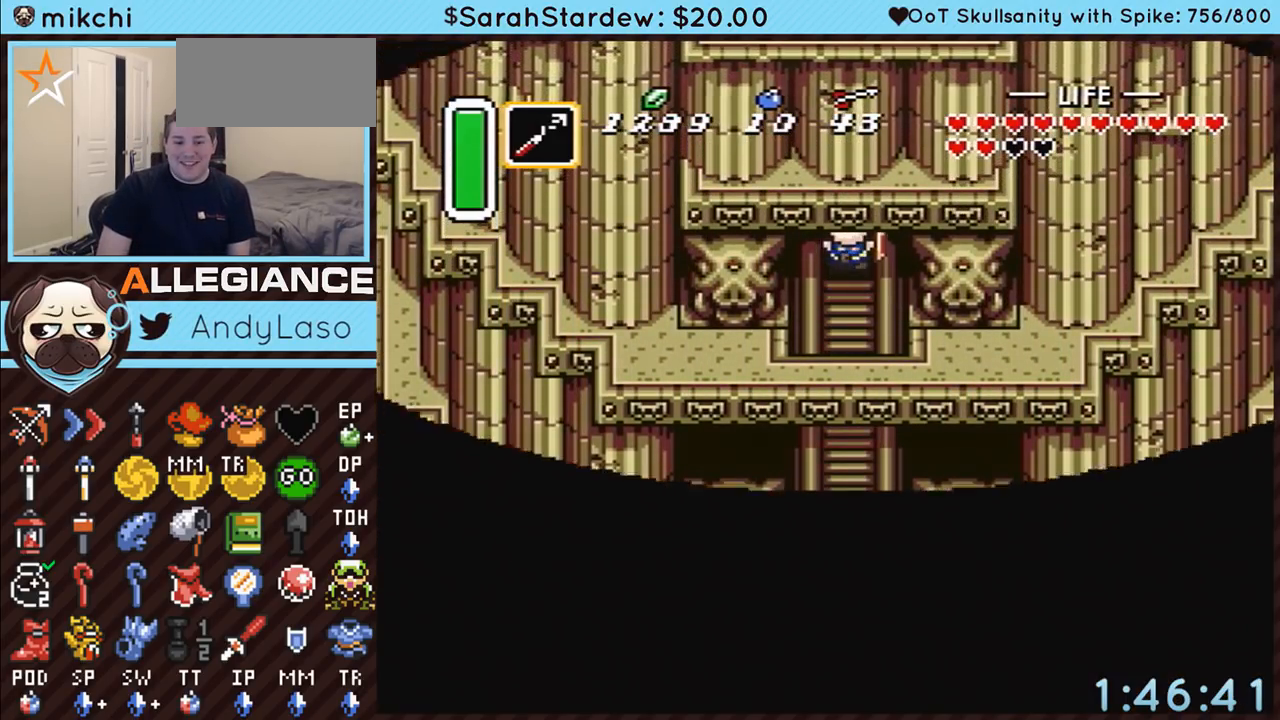
{"buttons": [], "events": [[17, "DPAD_LEFT", "up"], [17, "DPAD_RIGHT", "down"], [83, "DPAD_RIGHT", "up"], [117, "DPAD_LEFT", "down"], [133, "DPAD_LEFT", "up"], [167, "DPAD_RIGHT", "down"], [200, "DPAD_RIGHT", "up"], [233, "B", "up"], [300, "DPAD_UP", "up"]]}
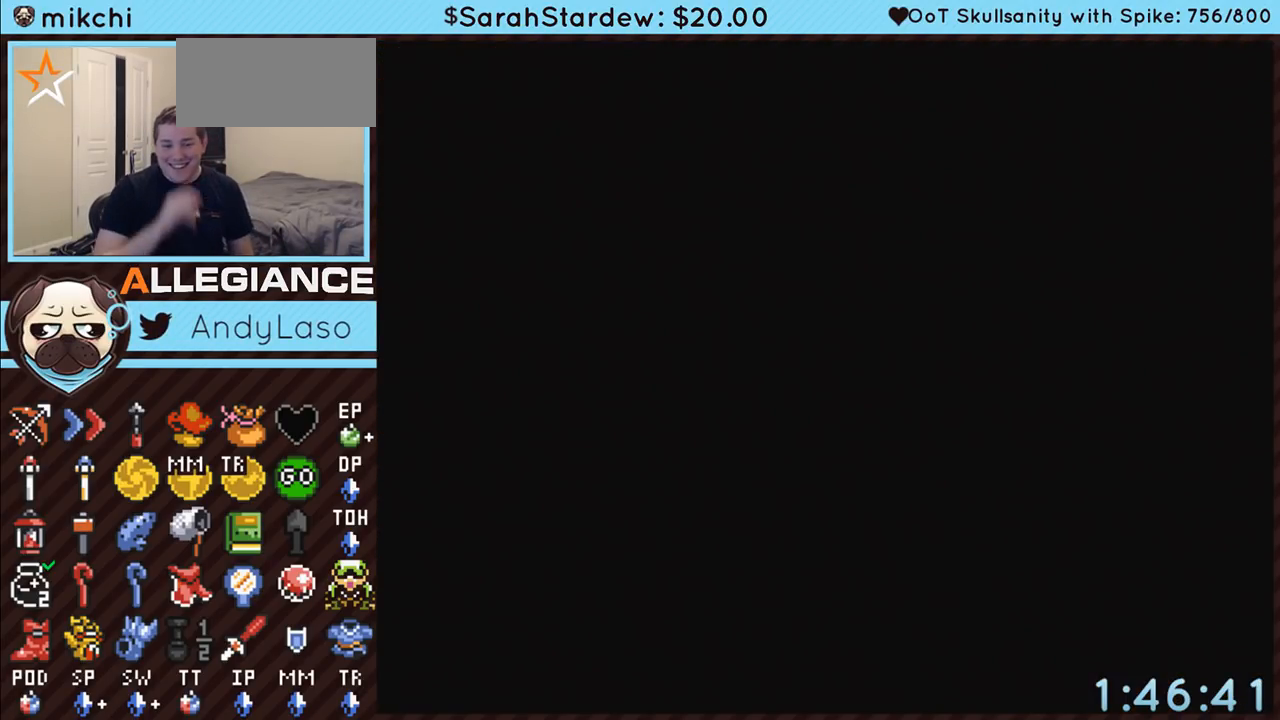
{"buttons": [], "events": []}
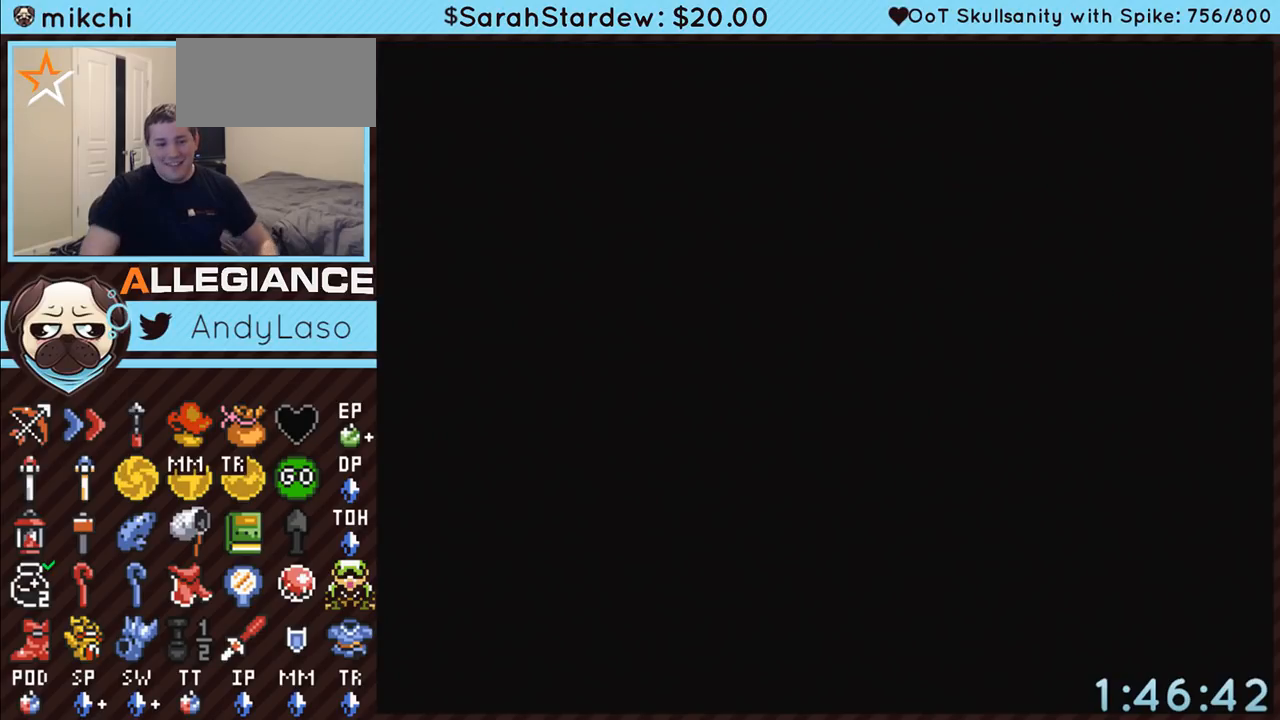
{"buttons": ["DPAD_UP"], "events": [[350, "DPAD_UP", "down"]]}
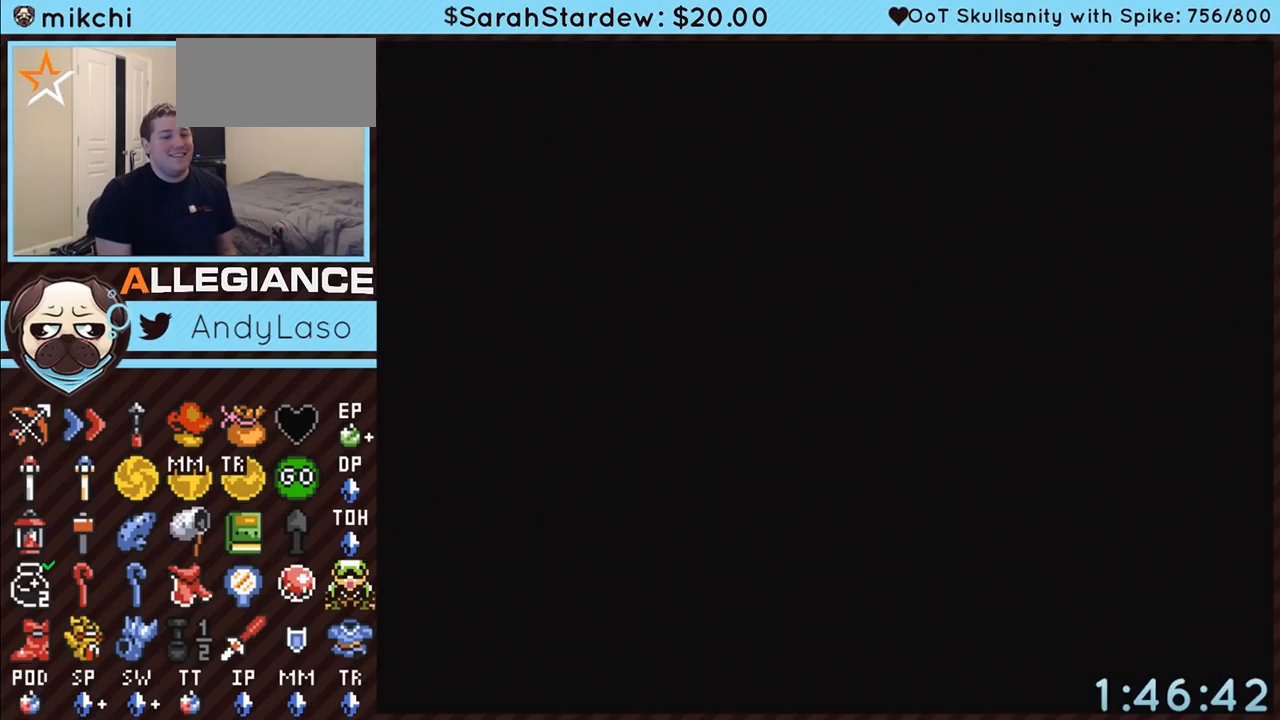
{"buttons": ["DPAD_UP"], "events": []}
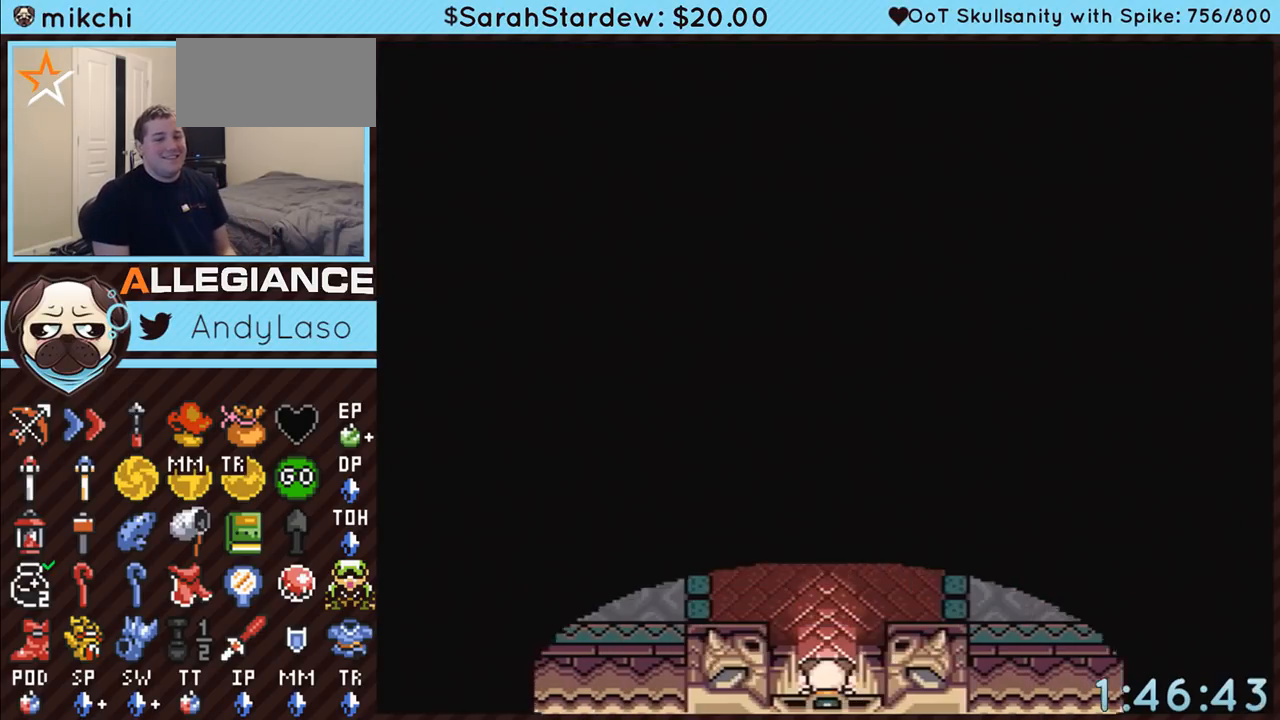
{"buttons": ["DPAD_UP"], "events": []}
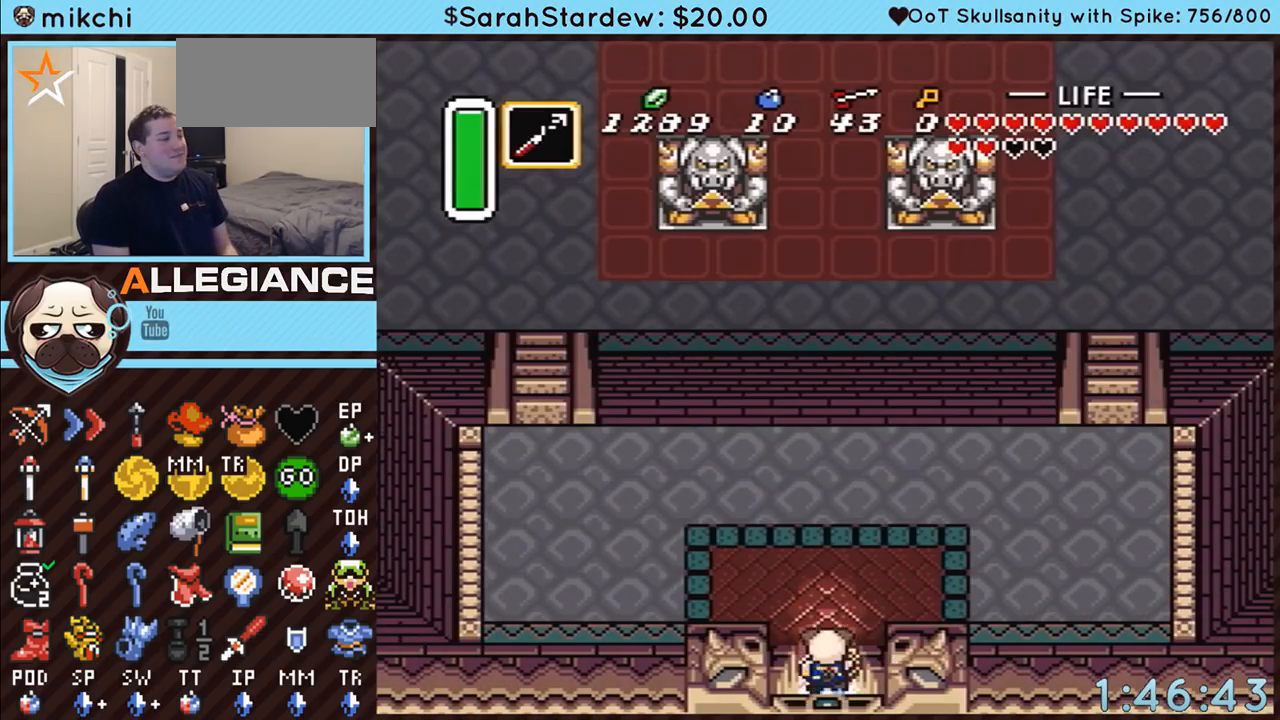
{"buttons": ["A"], "events": [[17, "A", "down"], [167, "DPAD_UP", "up"]]}
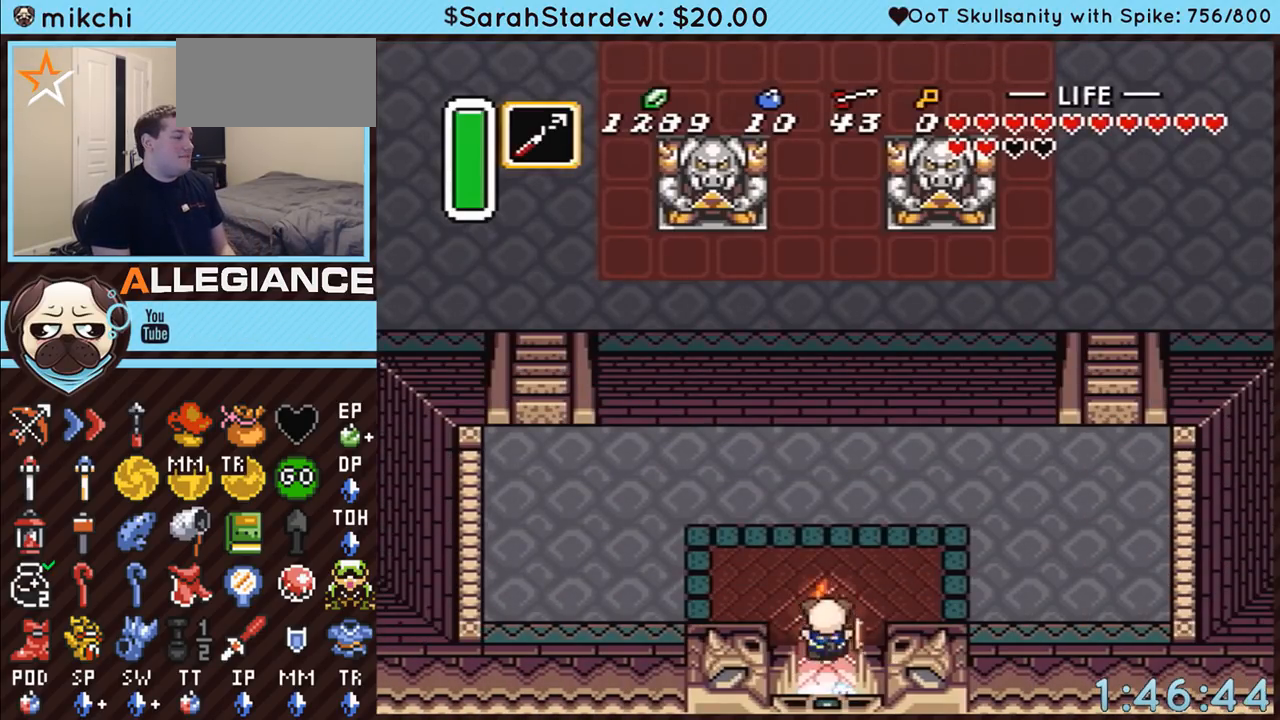
{"buttons": ["A"], "events": []}
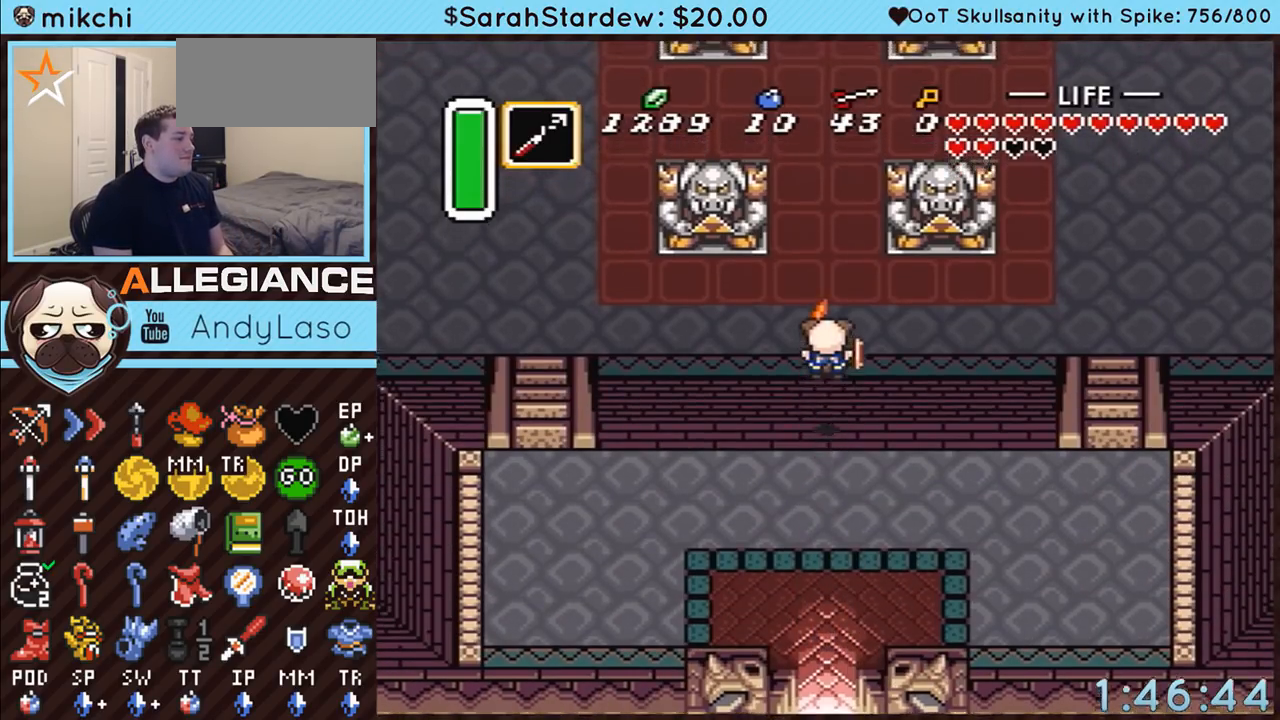
{"buttons": ["A", "DPAD_UP", "DPAD_RIGHT"], "events": [[50, "A", "up"], [50, "DPAD_RIGHT", "down"], [50, "DPAD_UP", "down"], [417, "A", "down"]]}
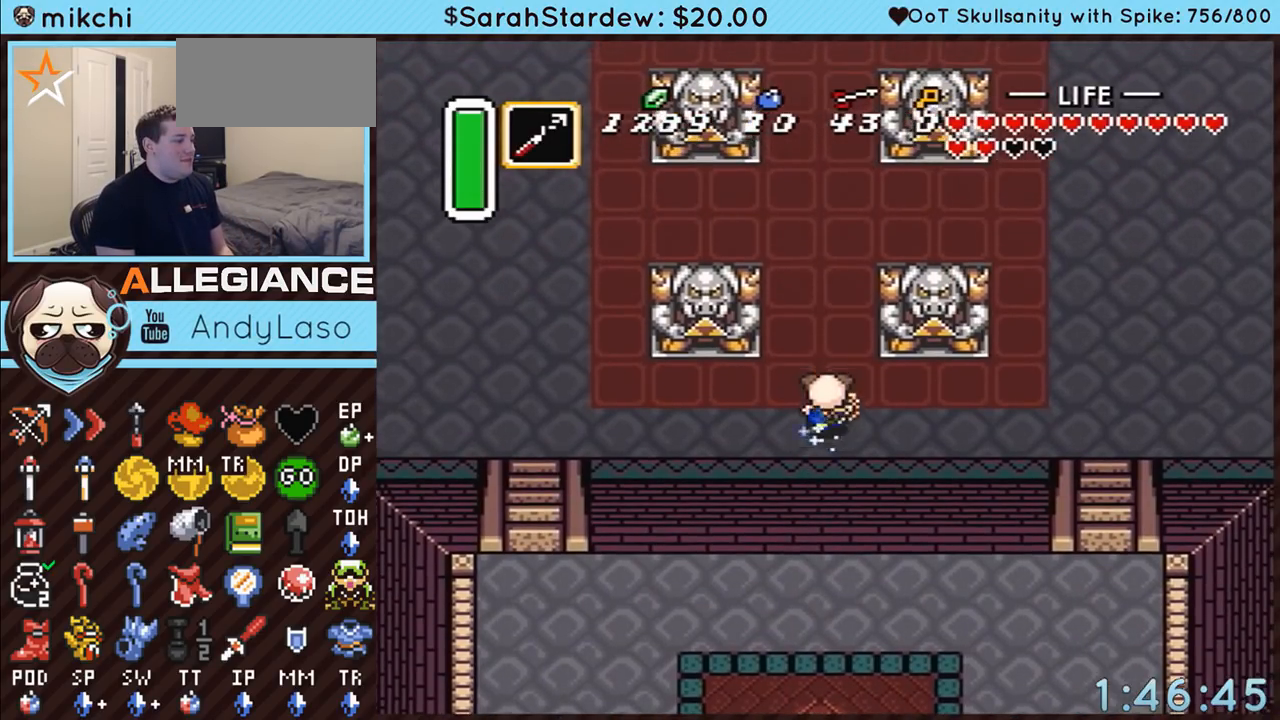
{"buttons": ["A"], "events": [[100, "DPAD_UP", "up"], [233, "DPAD_RIGHT", "up"]]}
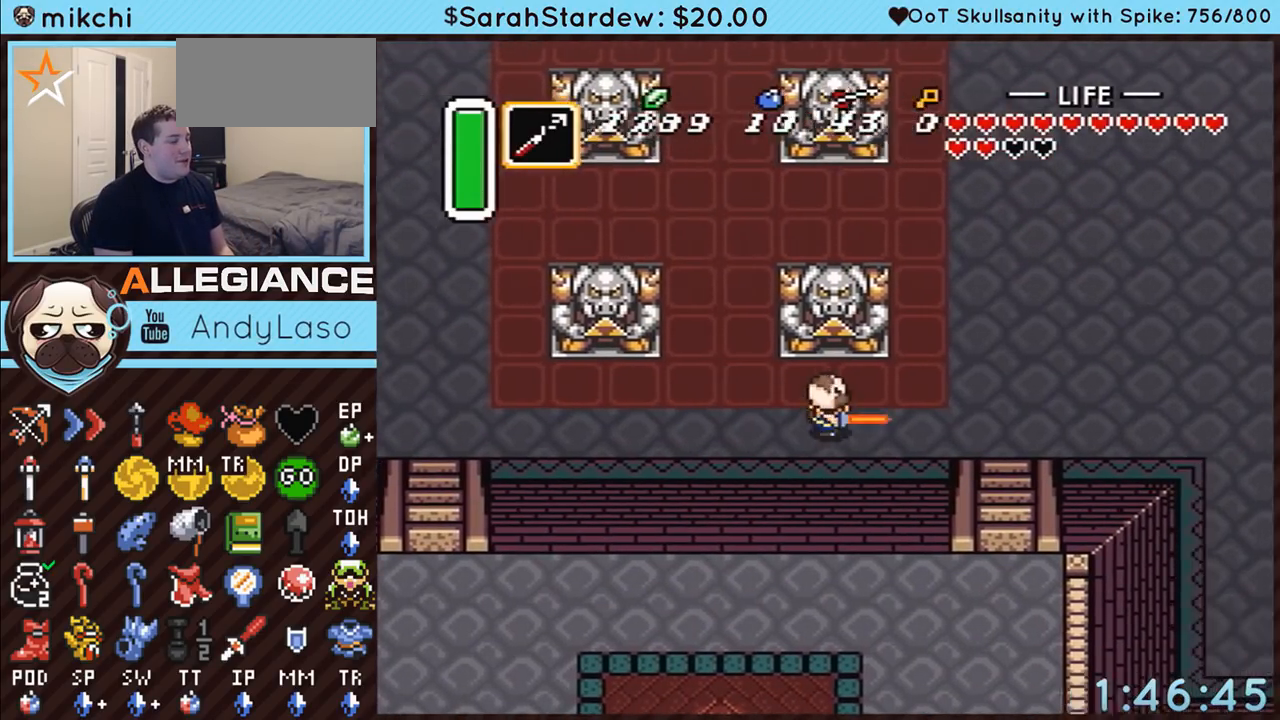
{"buttons": ["A", "DPAD_UP", "DPAD_RIGHT"], "events": [[200, "A", "up"], [450, "DPAD_RIGHT", "down"], [450, "DPAD_UP", "down"], [483, "A", "down"]]}
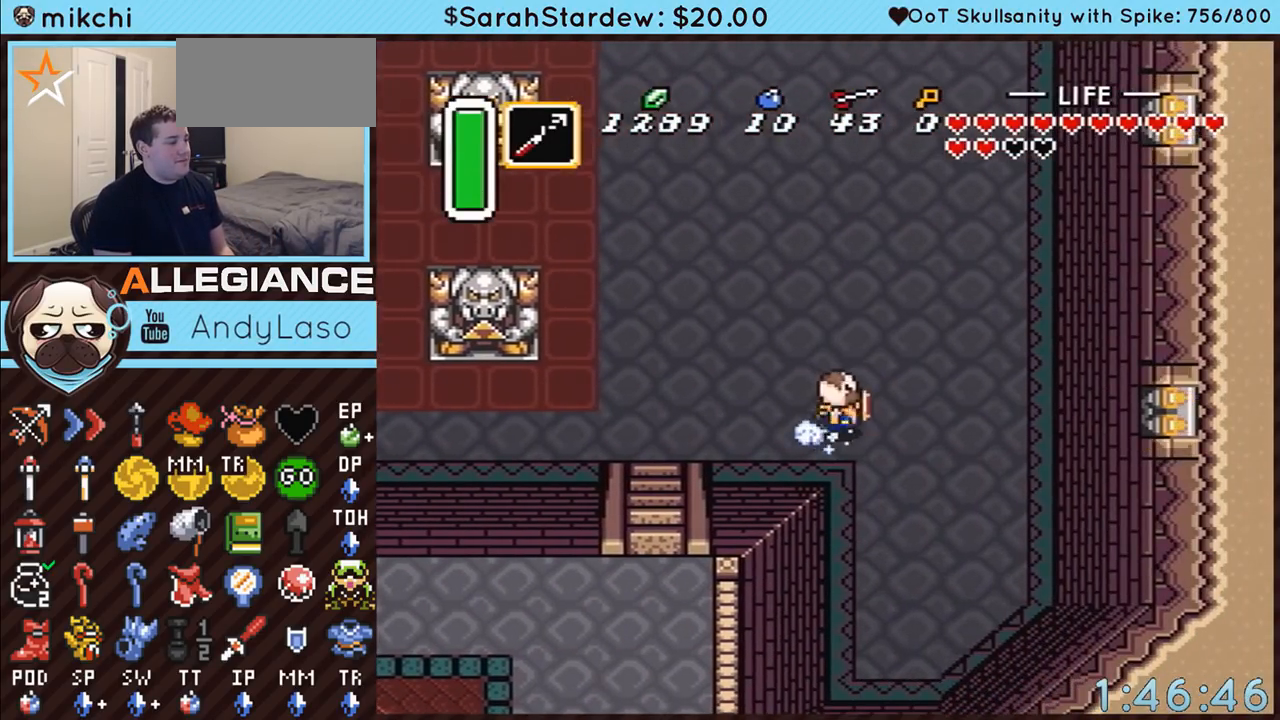
{"buttons": ["A"], "events": [[83, "DPAD_RIGHT", "up"], [317, "DPAD_UP", "up"]]}
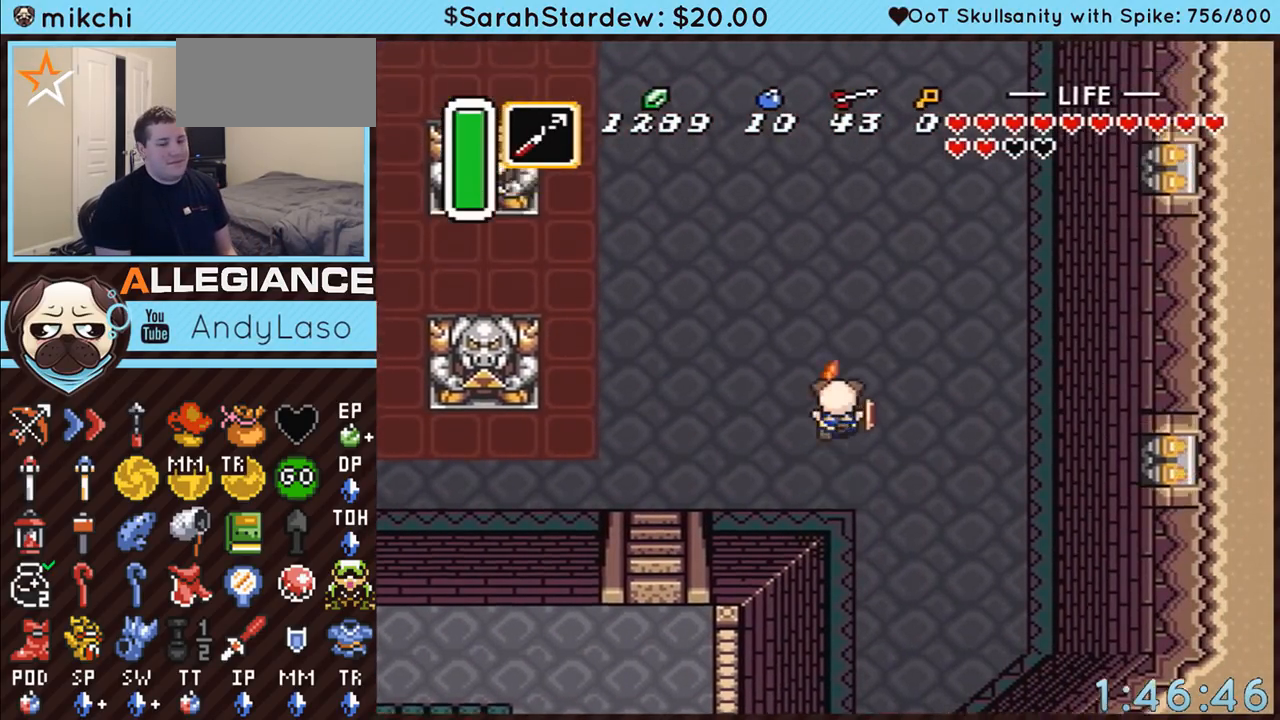
{"buttons": ["A"], "events": []}
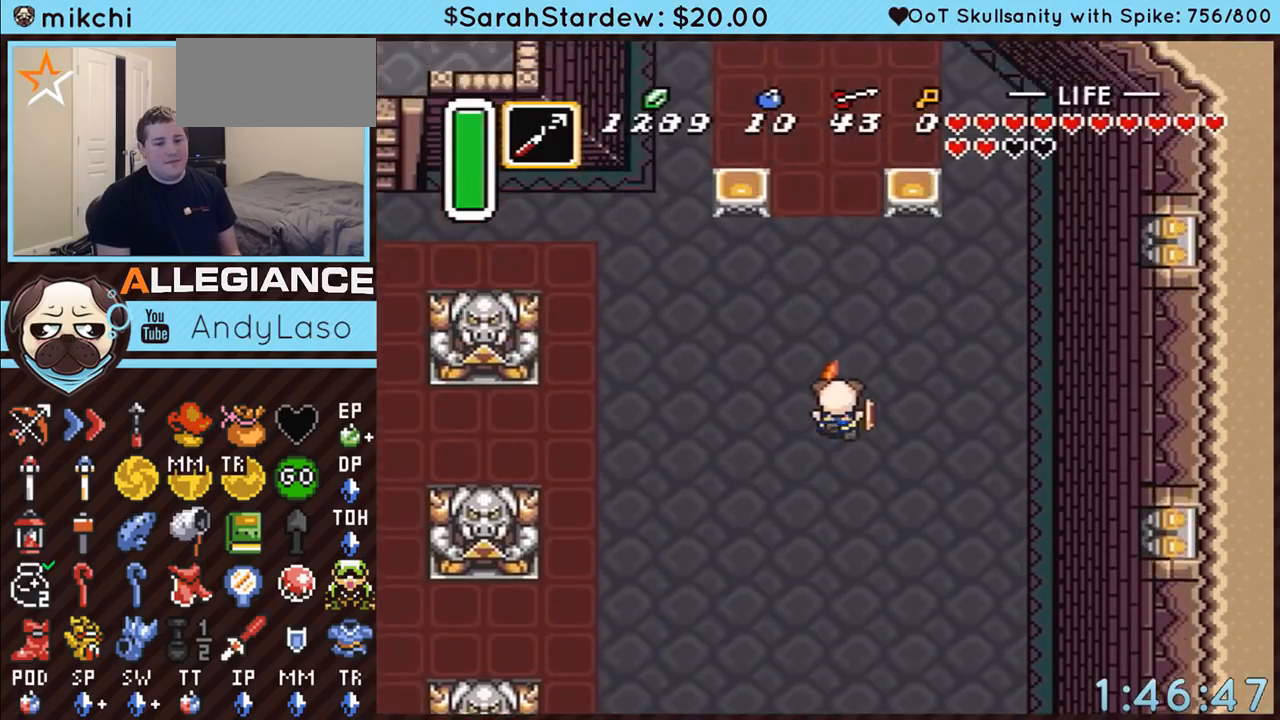
{"buttons": [], "events": [[117, "A", "up"]]}
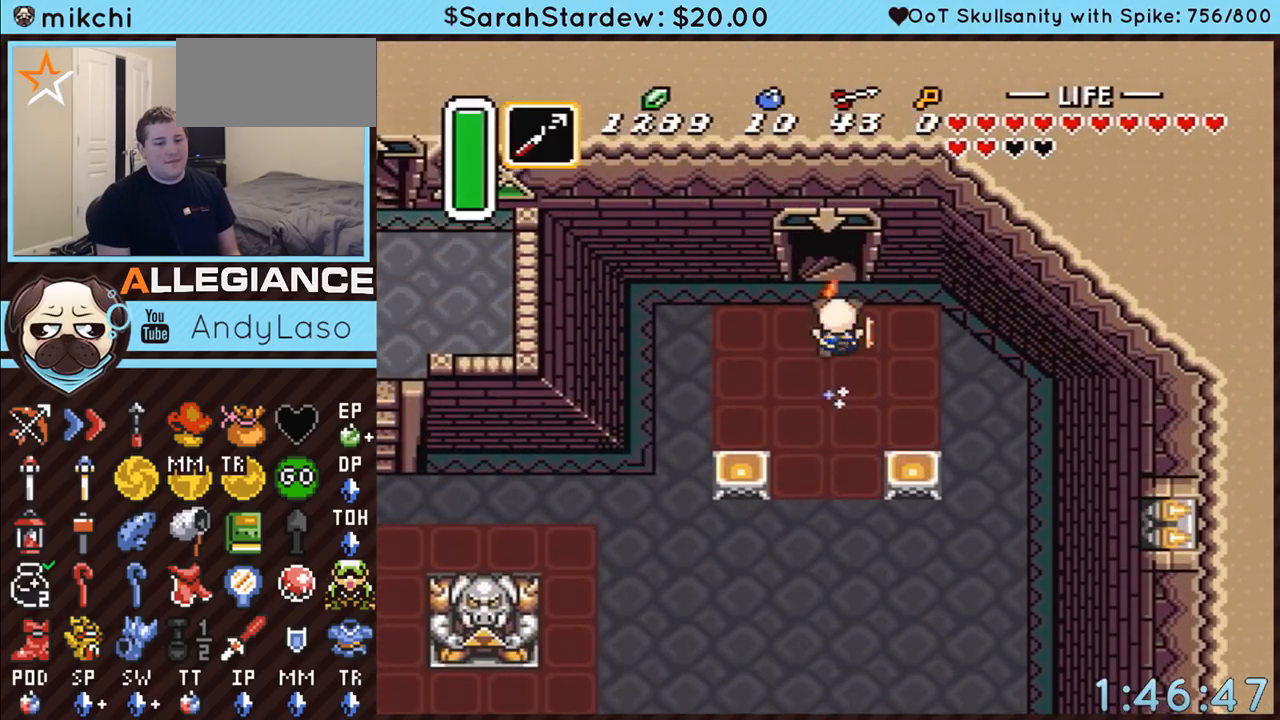
{"buttons": [], "events": []}
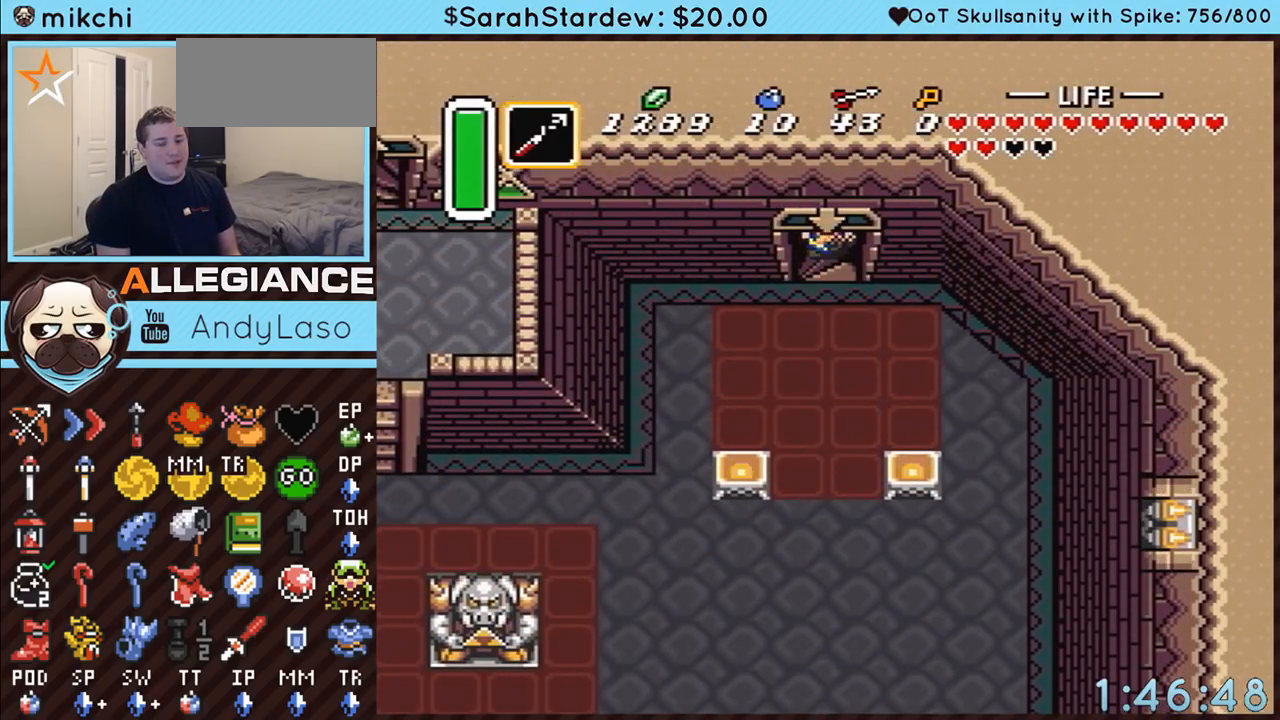
{"buttons": [], "events": []}
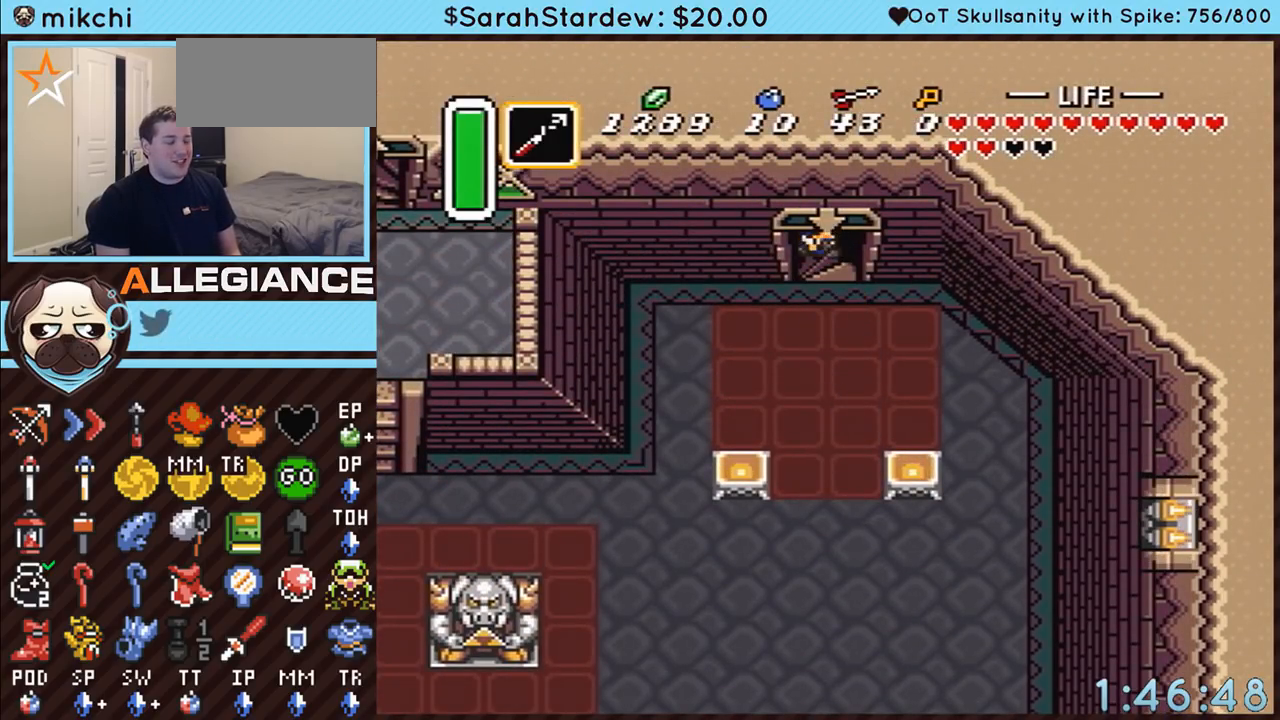
{"buttons": [], "events": []}
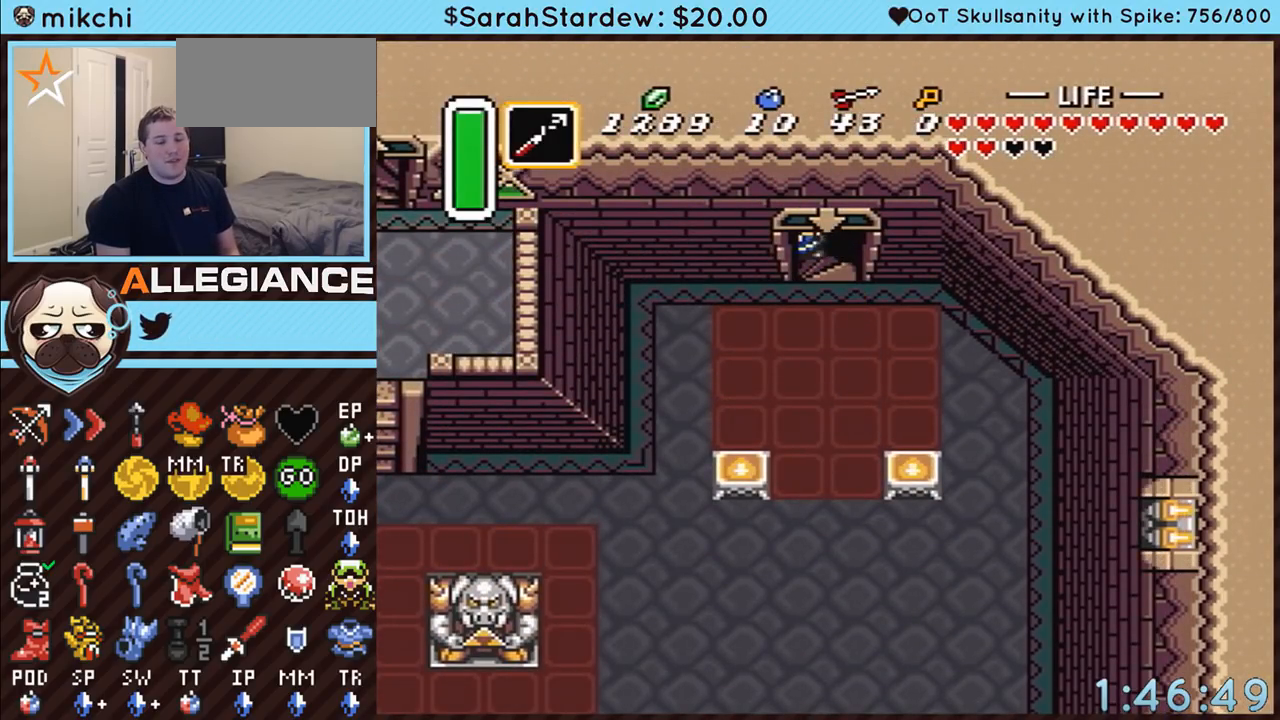
{"buttons": [], "events": []}
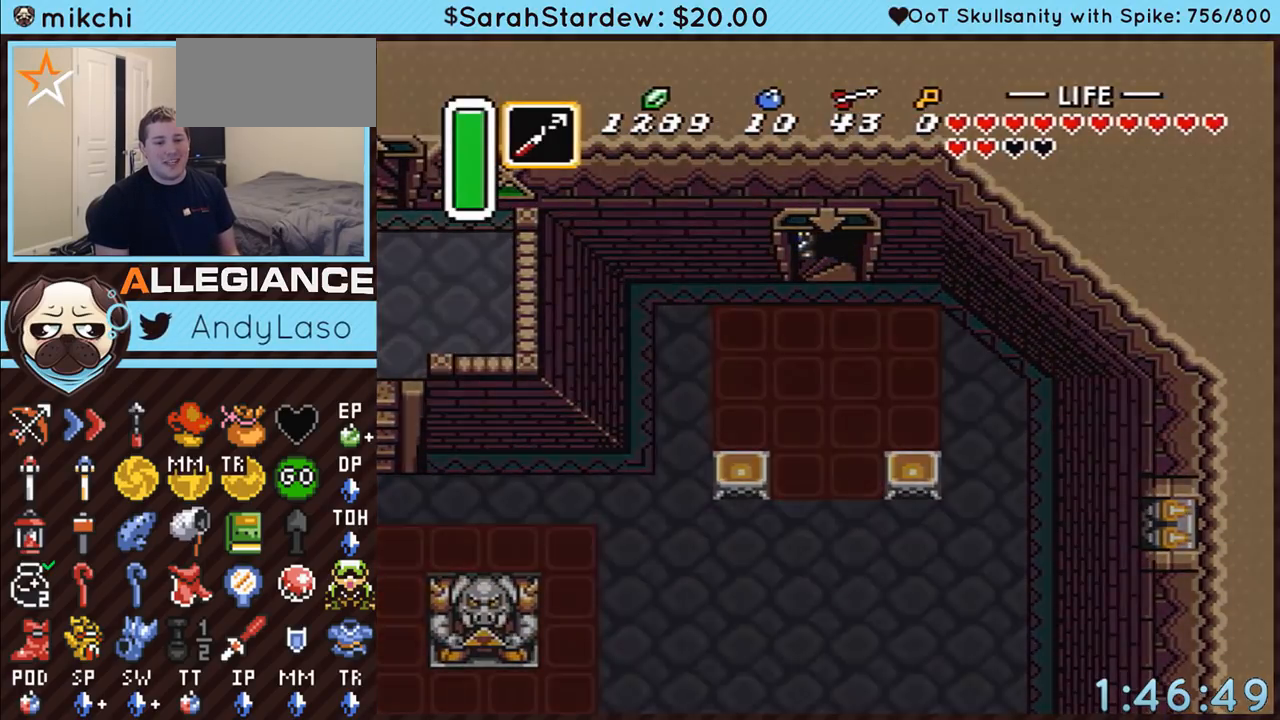
{"buttons": [], "events": []}
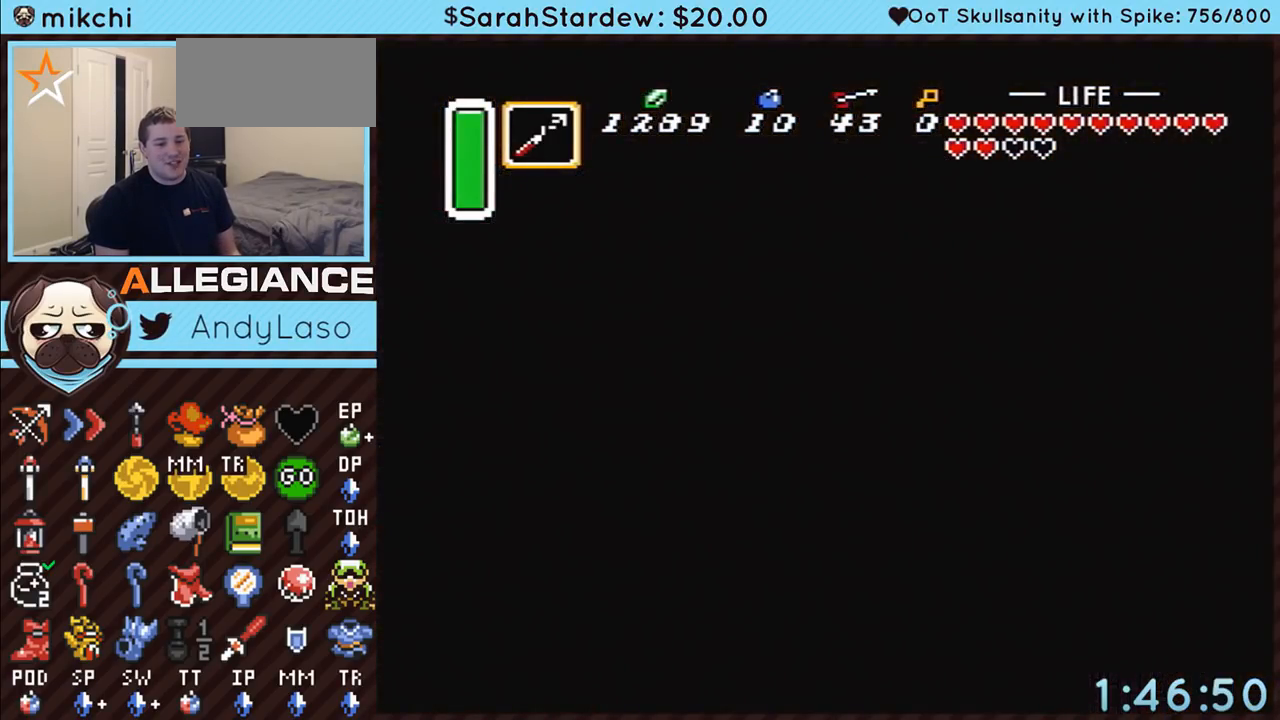
{"buttons": [], "events": []}
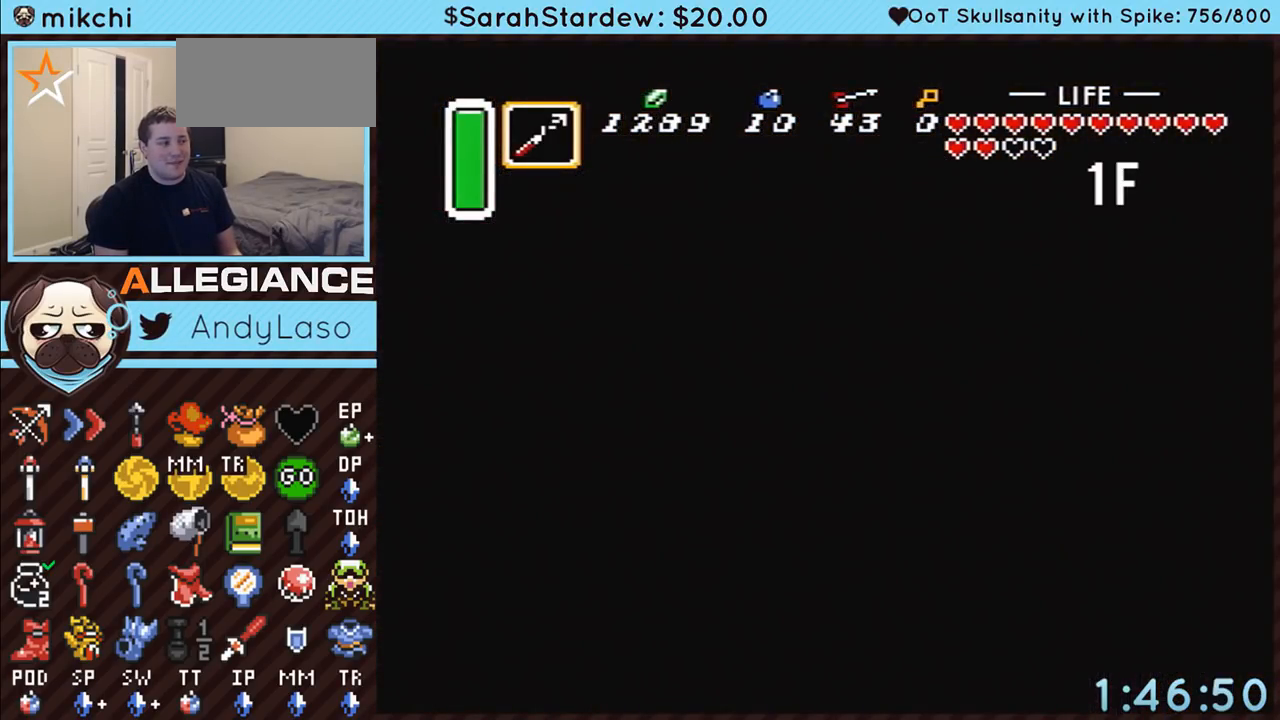
{"buttons": [], "events": []}
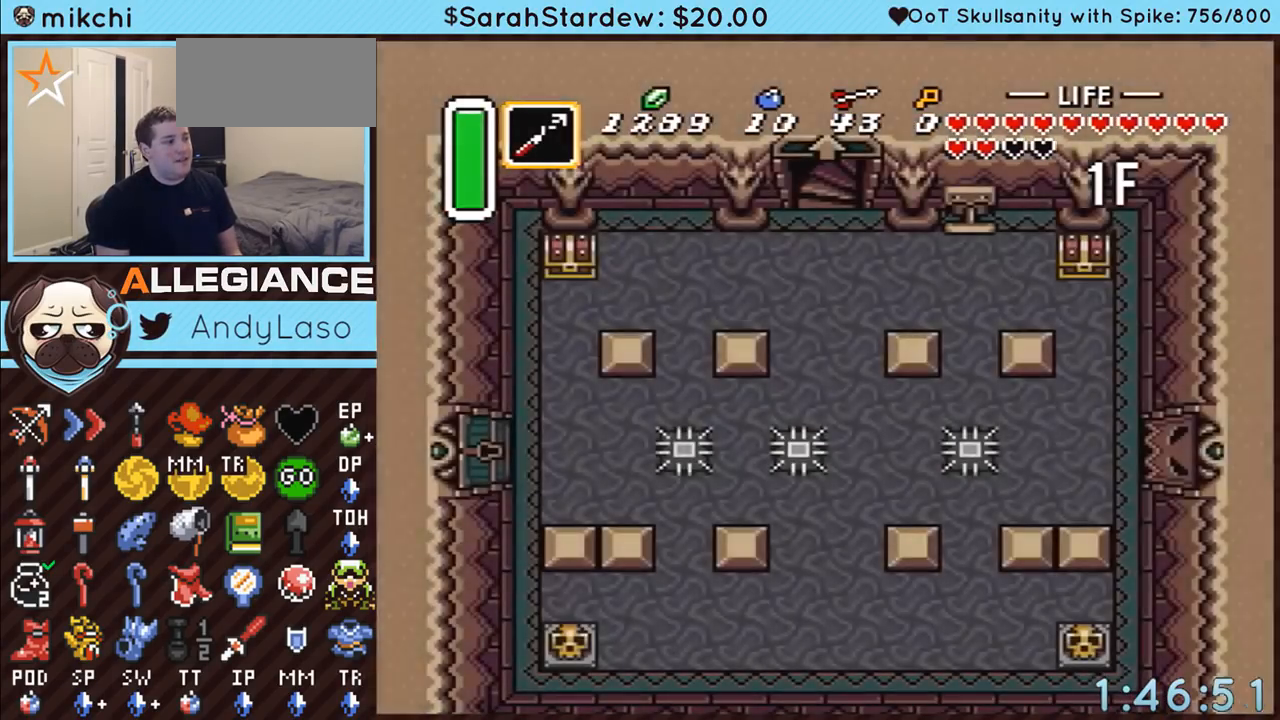
{"buttons": ["DPAD_RIGHT"], "events": [[117, "DPAD_RIGHT", "down"]]}
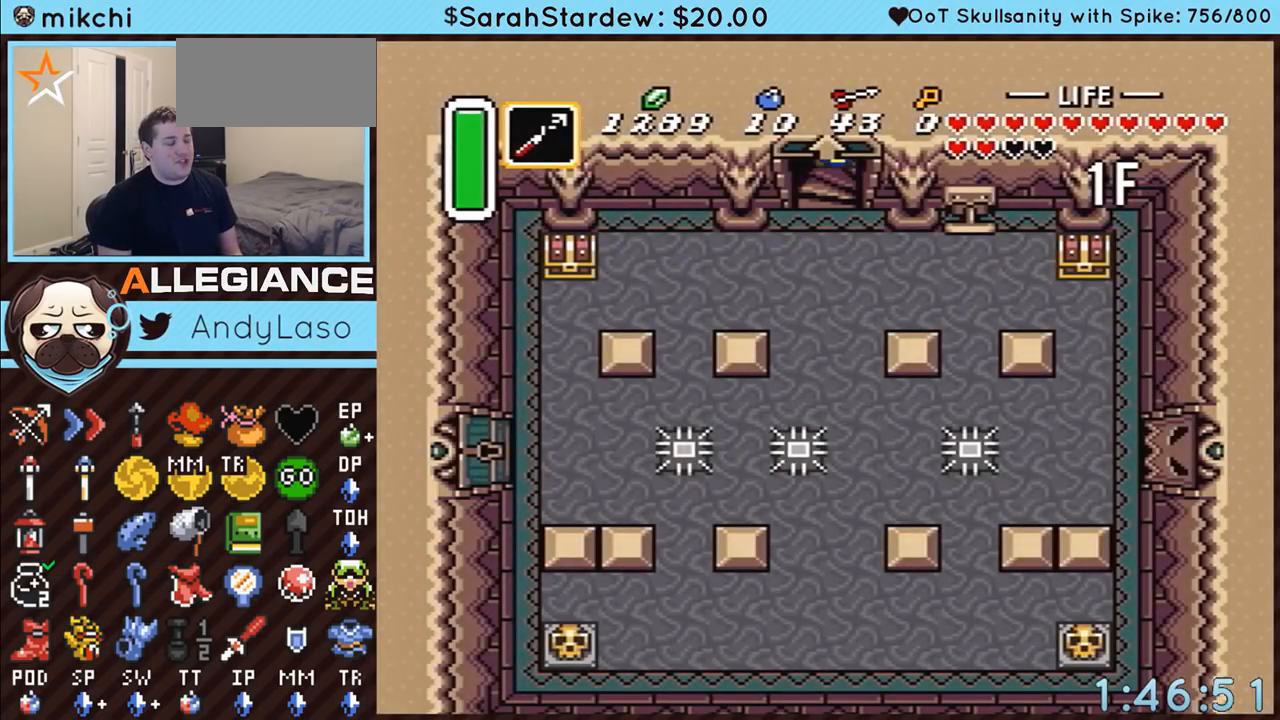
{"buttons": ["DPAD_RIGHT"], "events": []}
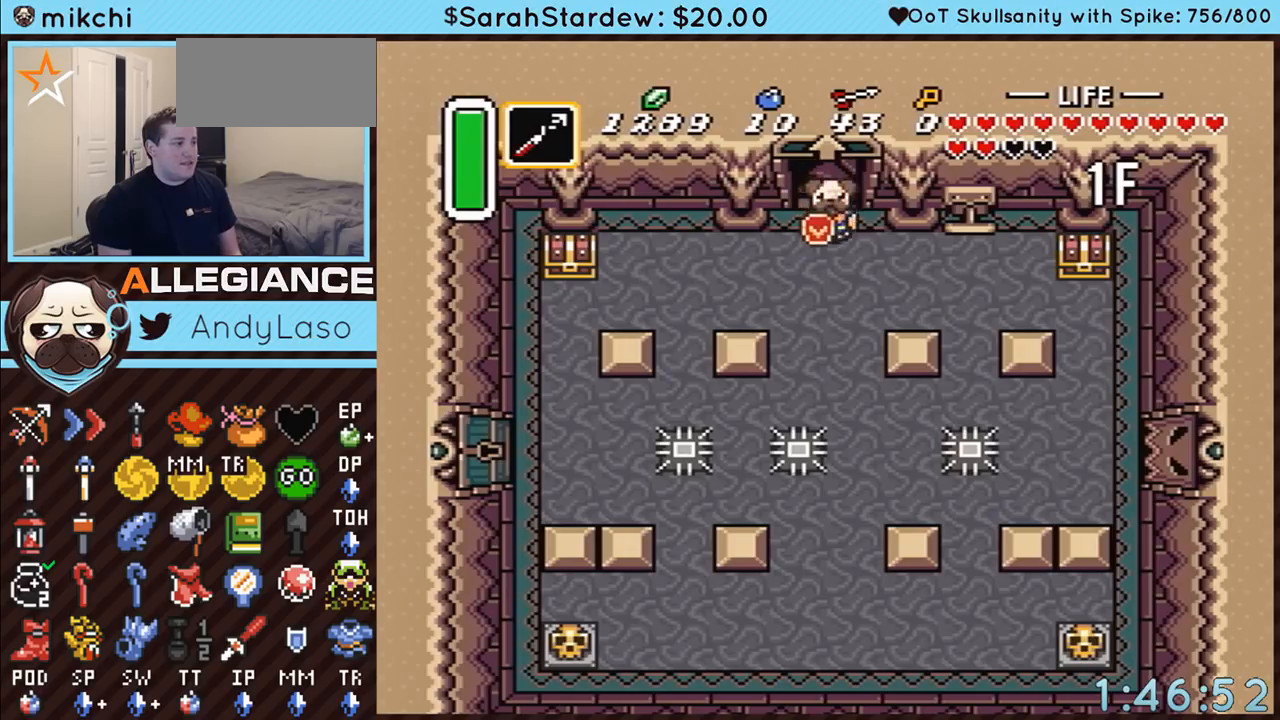
{"buttons": ["Y", "DPAD_DOWN", "DPAD_RIGHT"], "events": [[283, "DPAD_DOWN", "down"], [400, "Y", "down"]]}